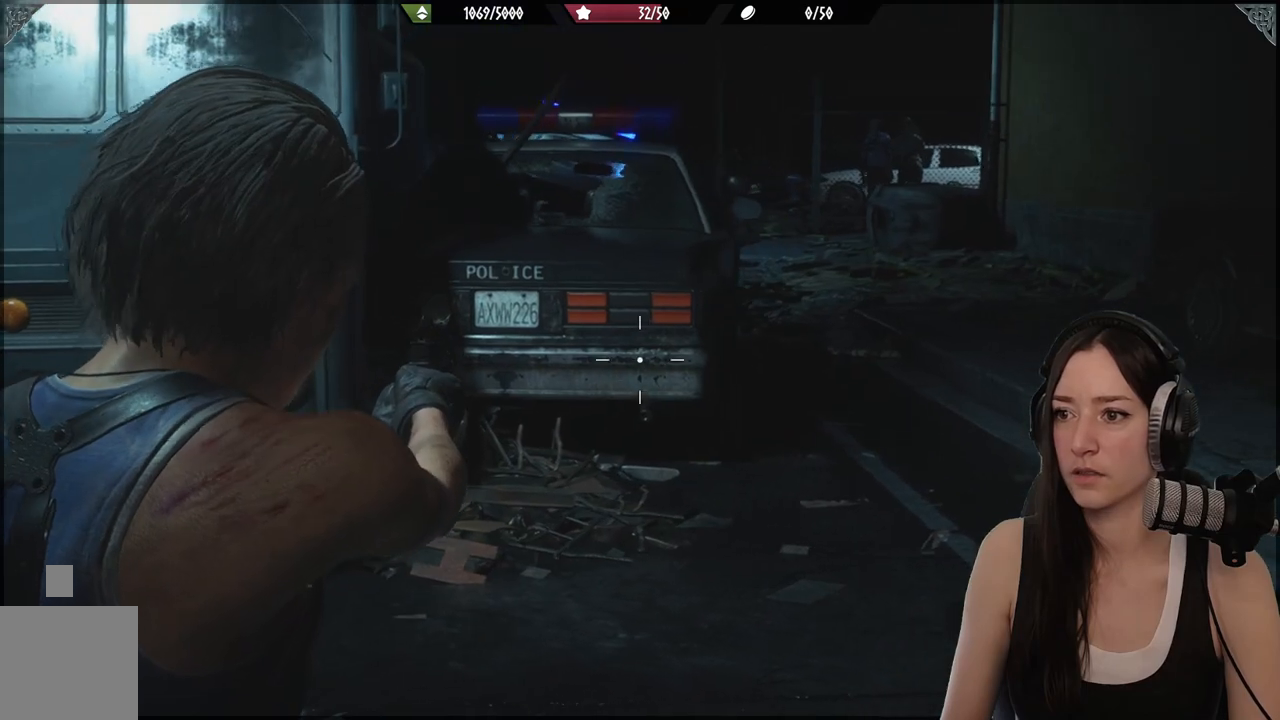
Gameplay with a controller (Xbox layout); each line is a JSON object with the inputs held at the frame after it. "events" lists button and stick changes between this image and that frame as [ms after this image, input, new state], when the widget could be followed in between.
{"buttons": ["L2"], "left_stick": "right", "right_stick": "up", "events": [[117, "right_stick", "up"]]}
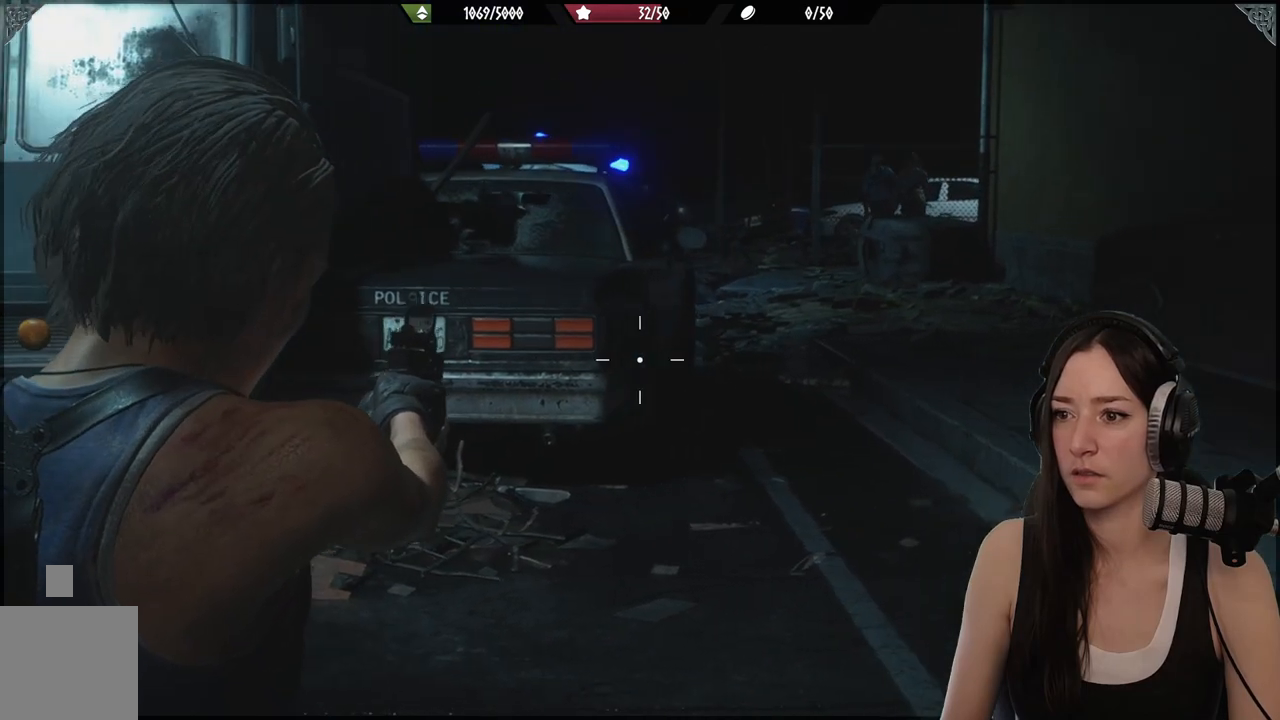
{"buttons": ["L2"], "left_stick": "right", "right_stick": "up", "events": []}
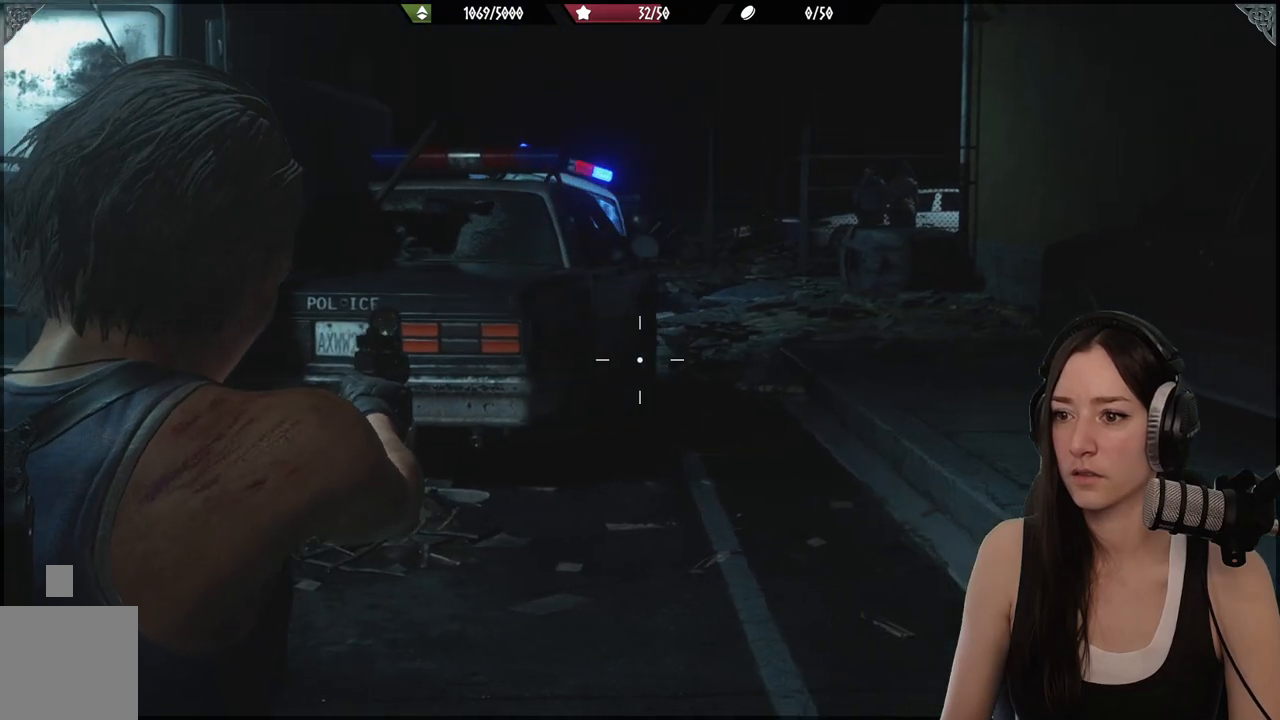
{"buttons": [], "left_stick": "right", "right_stick": "right", "events": [[83, "right_stick", "center"], [483, "L2", "up"], [500, "right_stick", "right"]]}
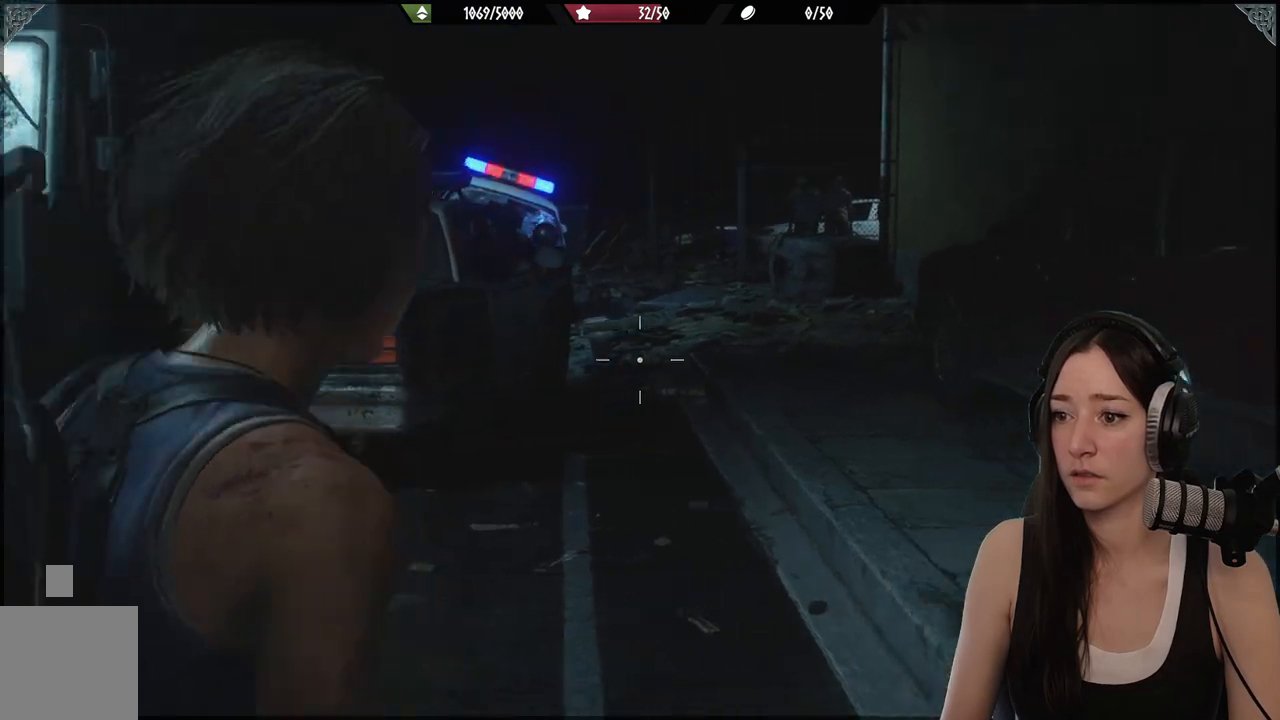
{"buttons": [], "left_stick": "center", "right_stick": "right", "events": [[33, "left_stick", "down"], [200, "left_stick", "center"]]}
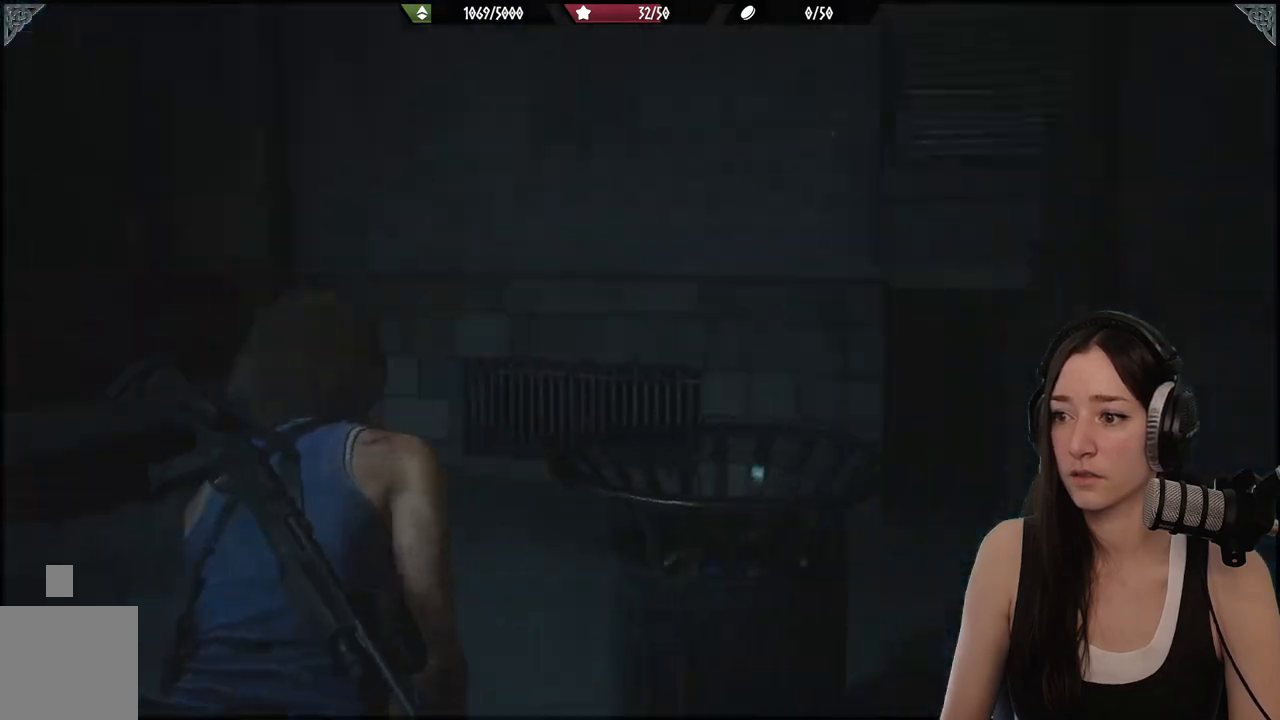
{"buttons": [], "left_stick": "center", "right_stick": "right", "events": []}
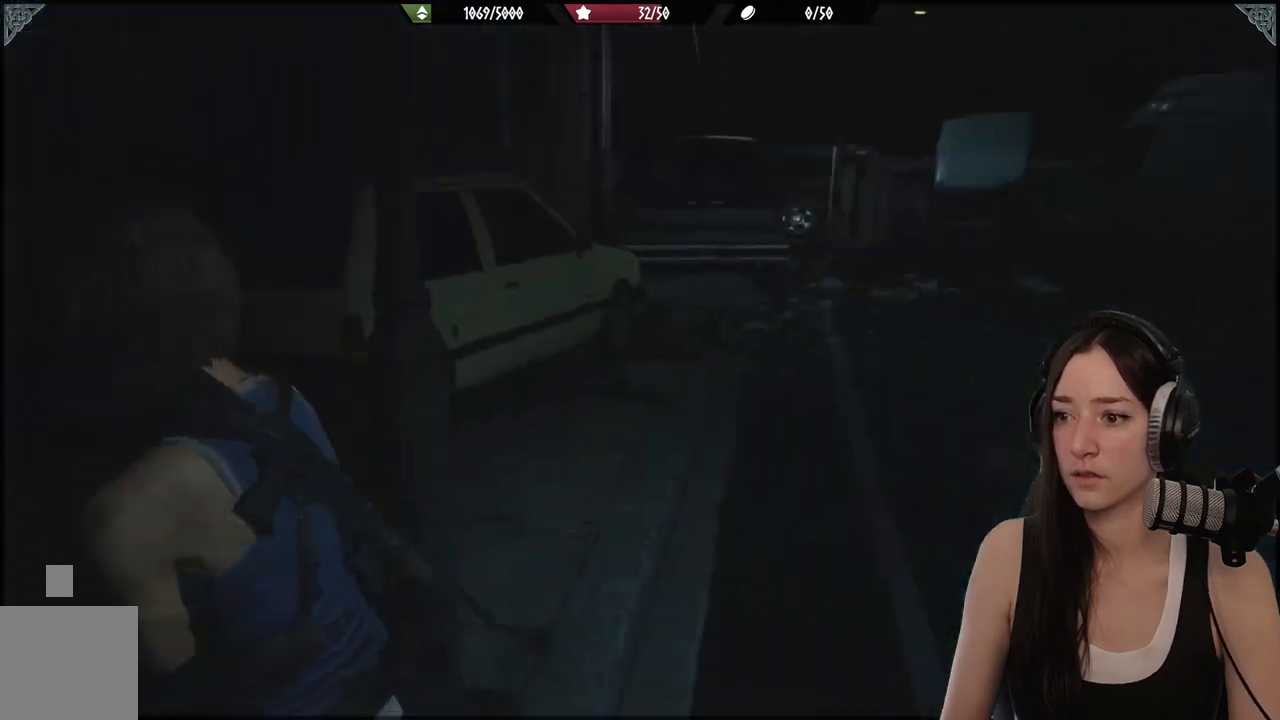
{"buttons": [], "left_stick": "right", "right_stick": "center", "events": [[117, "right_stick", "center"], [350, "left_stick", "right"]]}
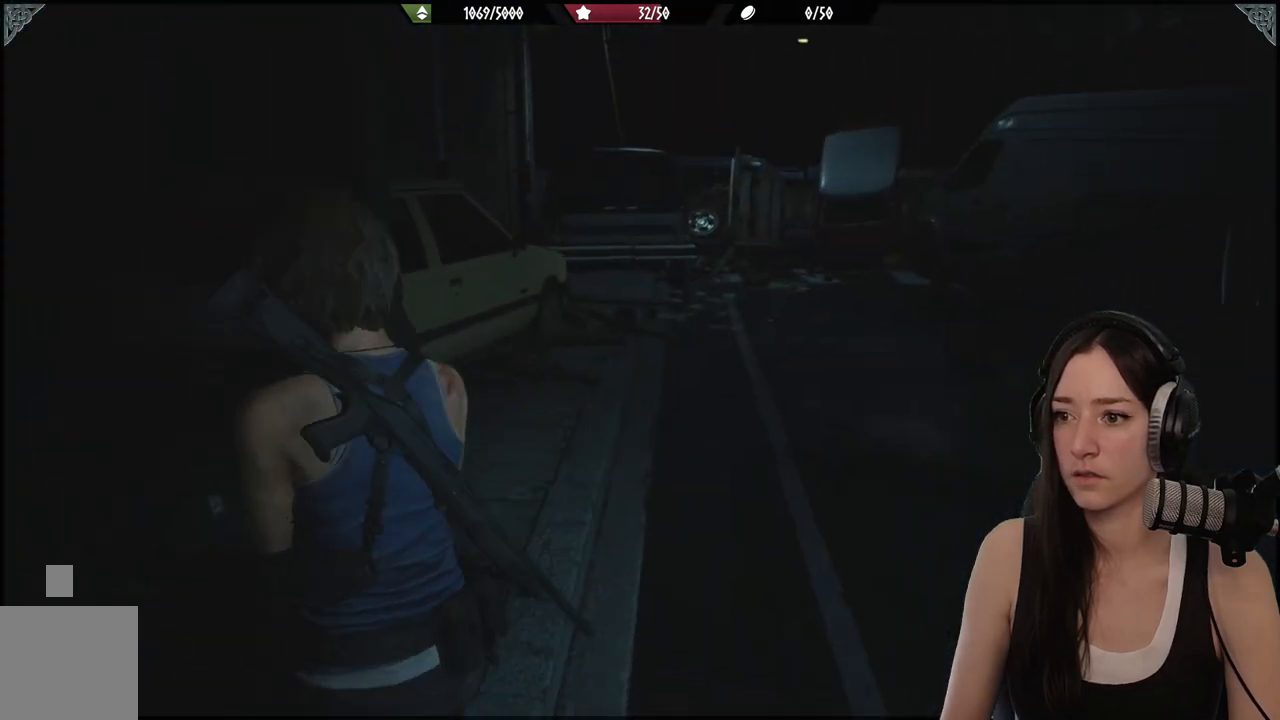
{"buttons": [], "left_stick": "up-right", "right_stick": "center", "events": [[17, "left_stick", "up-right"]]}
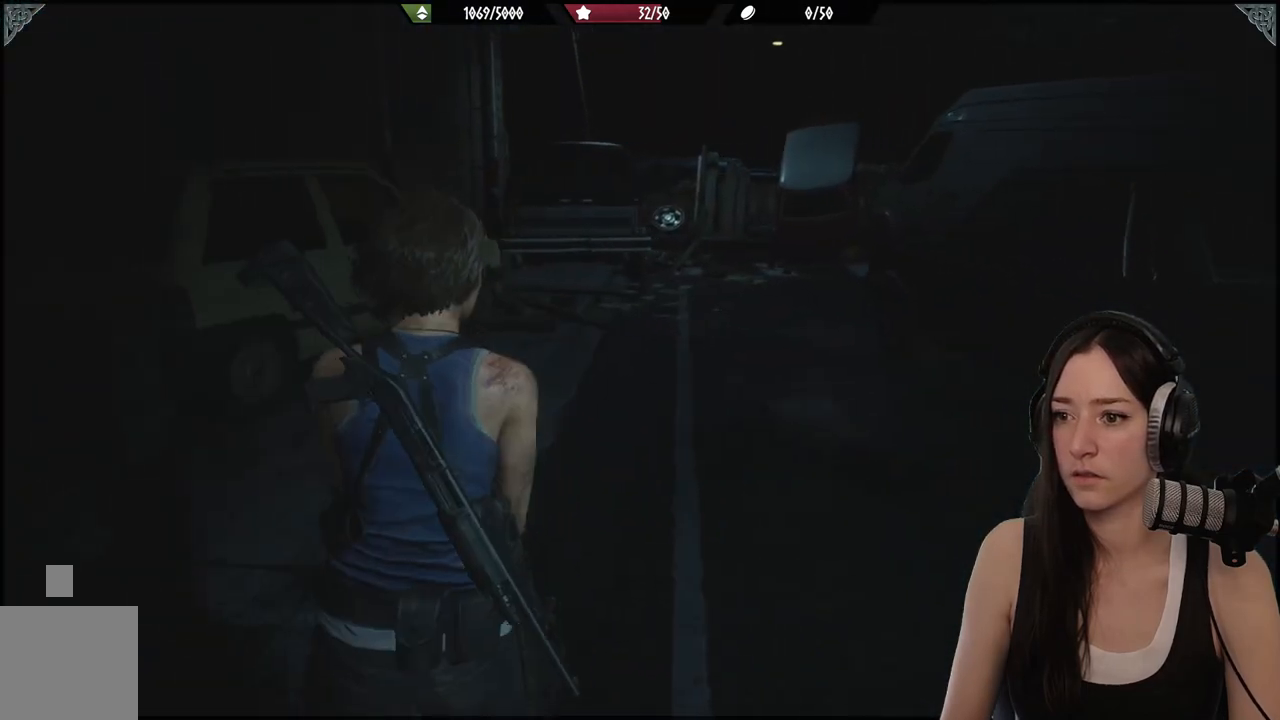
{"buttons": [], "left_stick": "up-right", "right_stick": "center", "events": []}
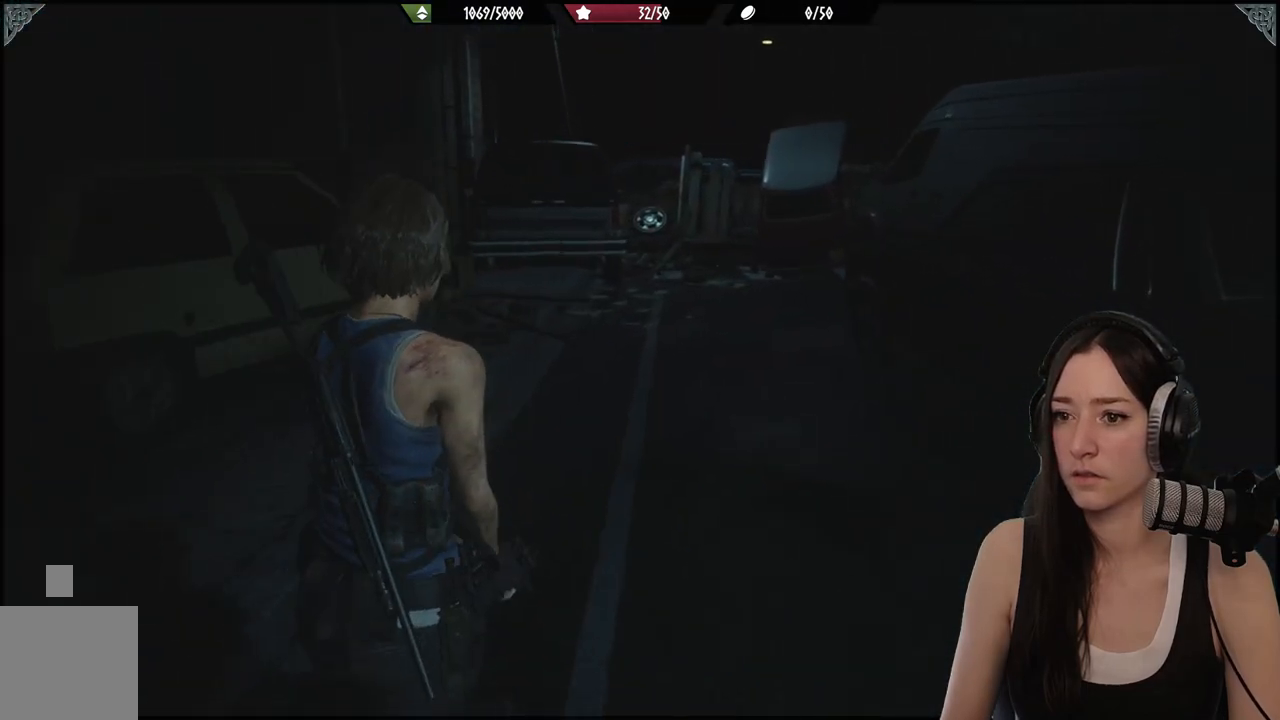
{"buttons": [], "left_stick": "up-right", "right_stick": "center"}
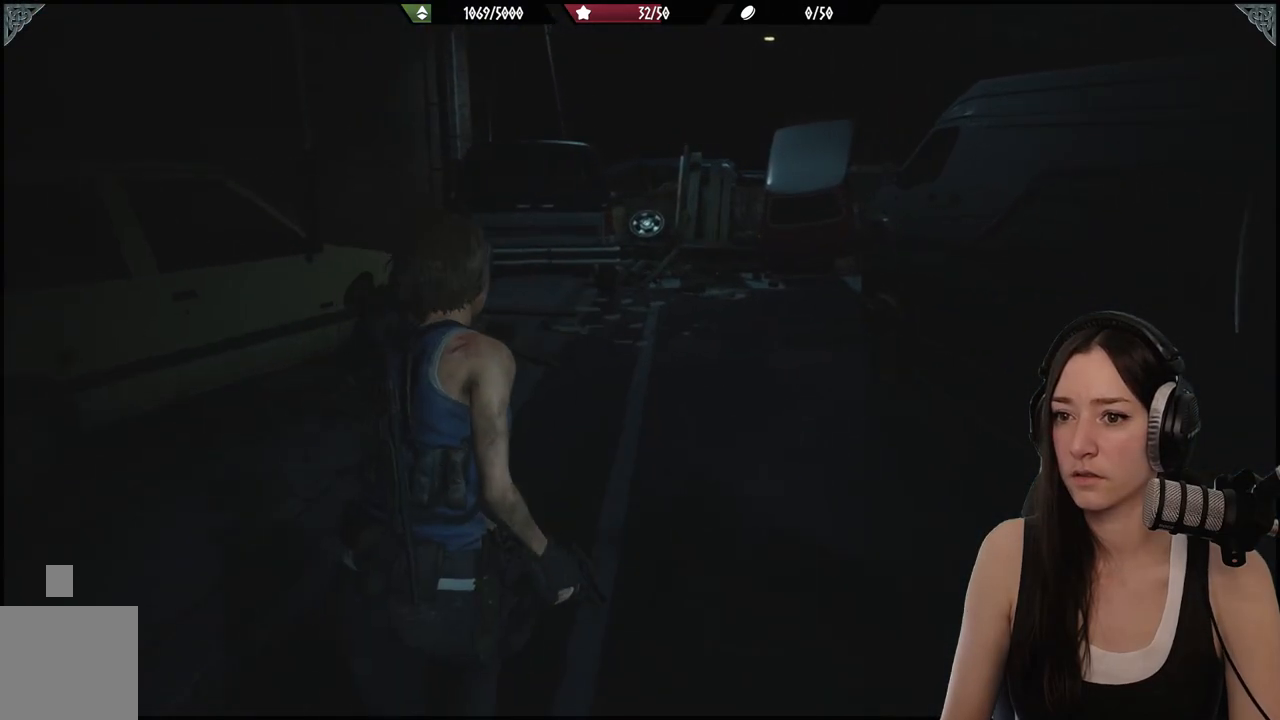
{"buttons": [], "left_stick": "up-right", "right_stick": "left", "events": [[50, "right_stick", "left"]]}
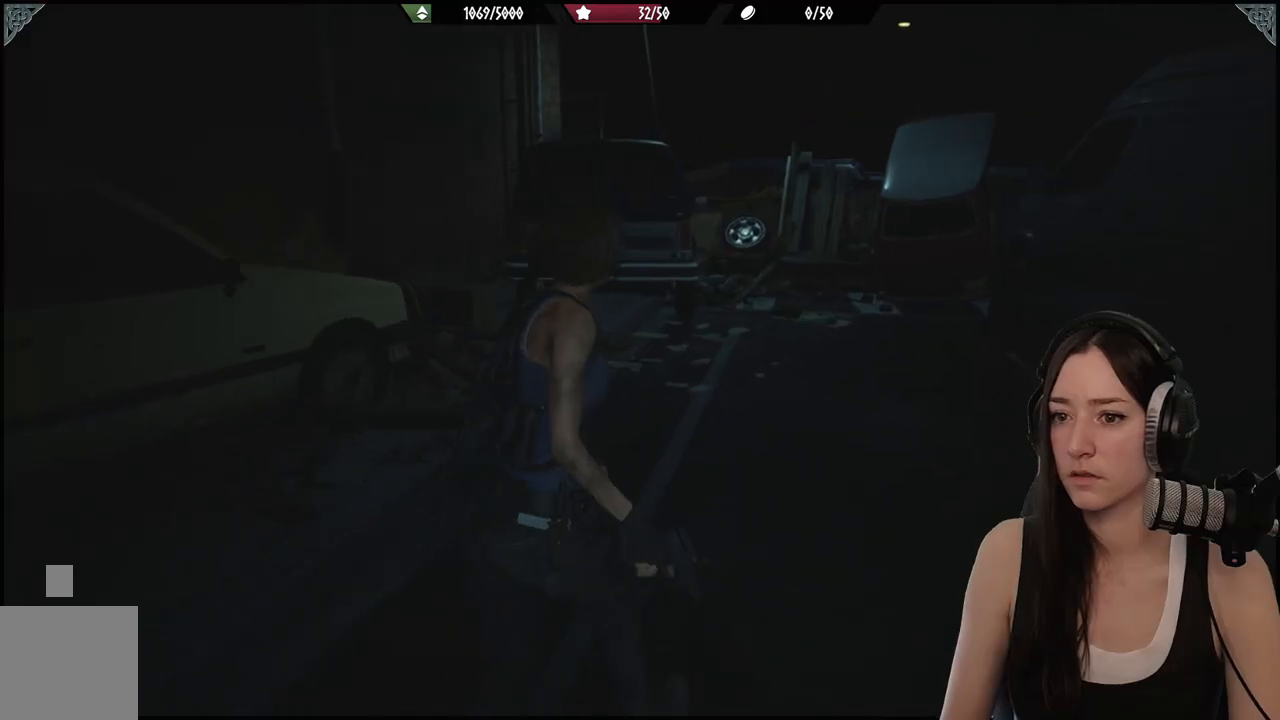
{"buttons": [], "left_stick": "up", "right_stick": "left", "events": [[150, "right_stick", "center"], [333, "left_stick", "up"], [383, "right_stick", "left"]]}
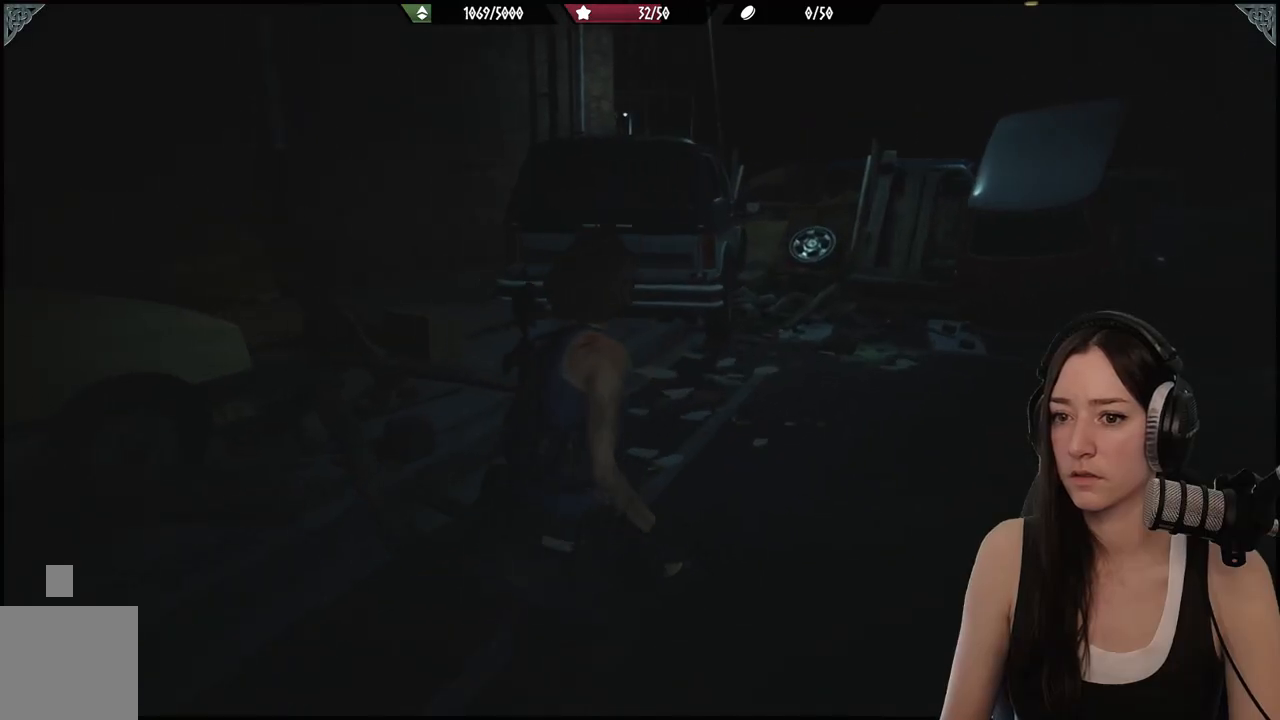
{"buttons": [], "left_stick": "up", "right_stick": "center", "events": [[83, "right_stick", "center"]]}
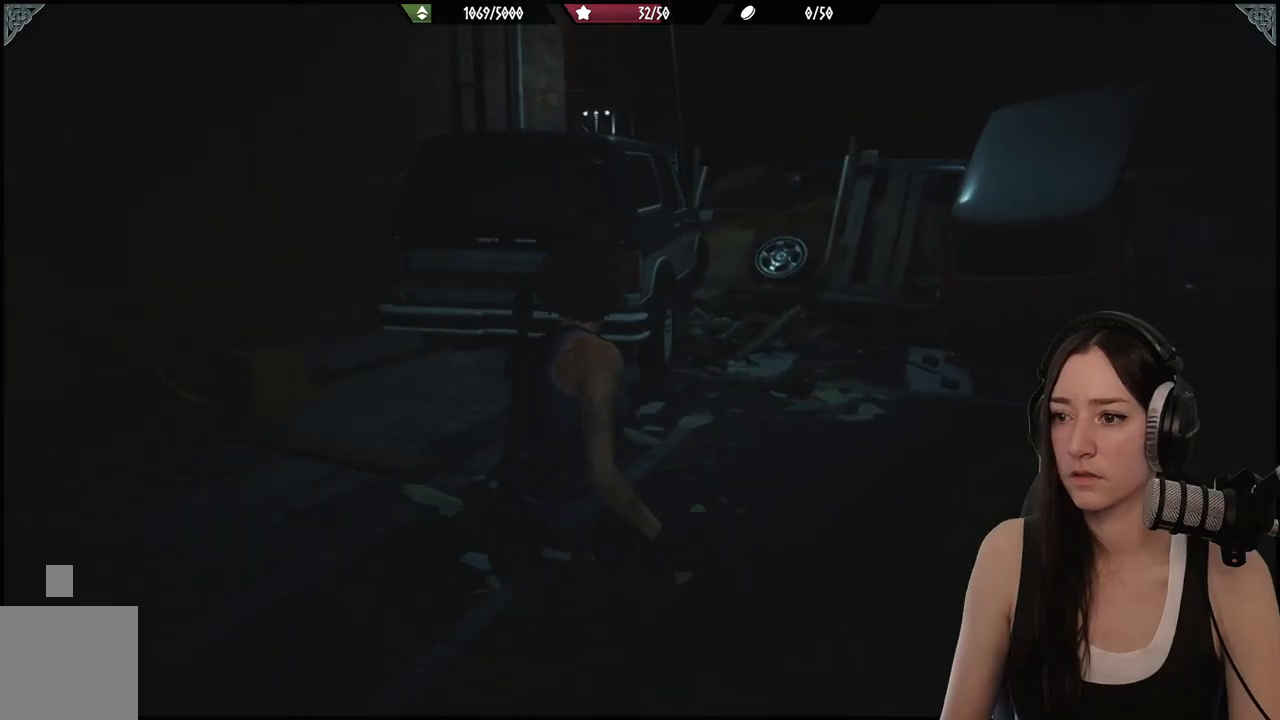
{"buttons": [], "left_stick": "center", "right_stick": "right", "events": [[217, "right_stick", "right"], [433, "left_stick", "center"]]}
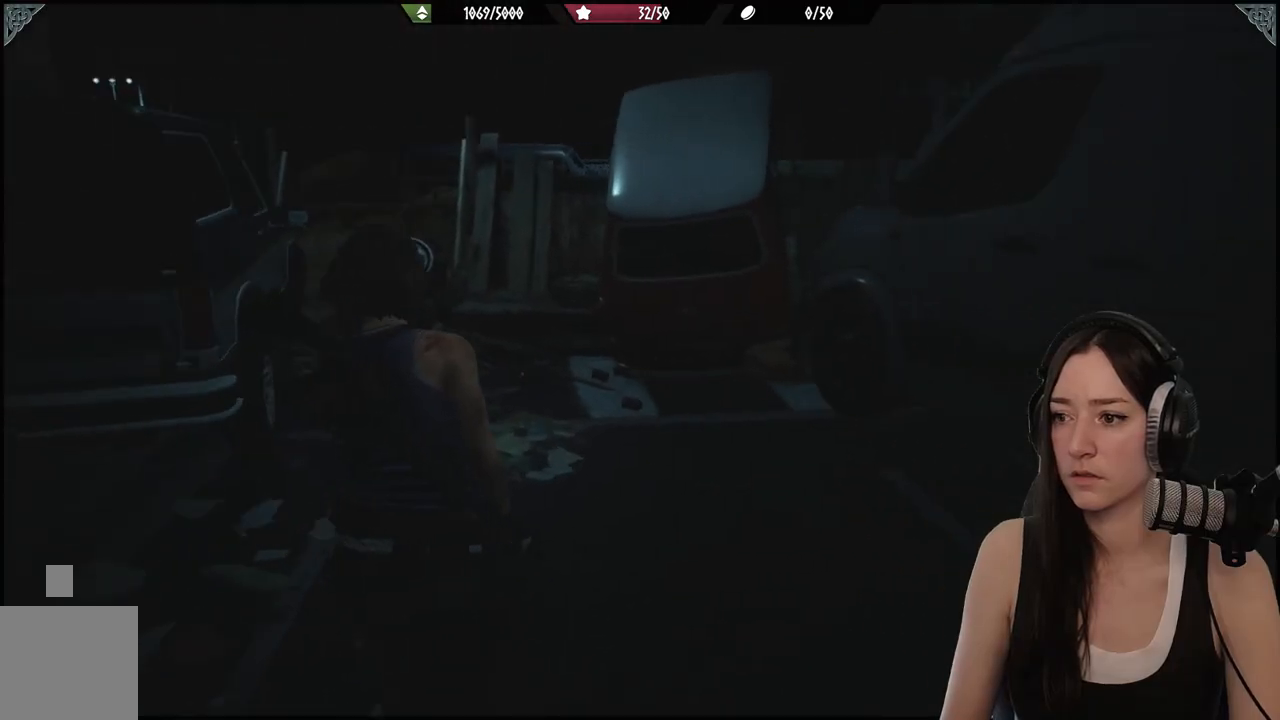
{"buttons": [], "left_stick": "down-right", "right_stick": "right", "events": [[317, "left_stick", "right"], [400, "left_stick", "down-right"]]}
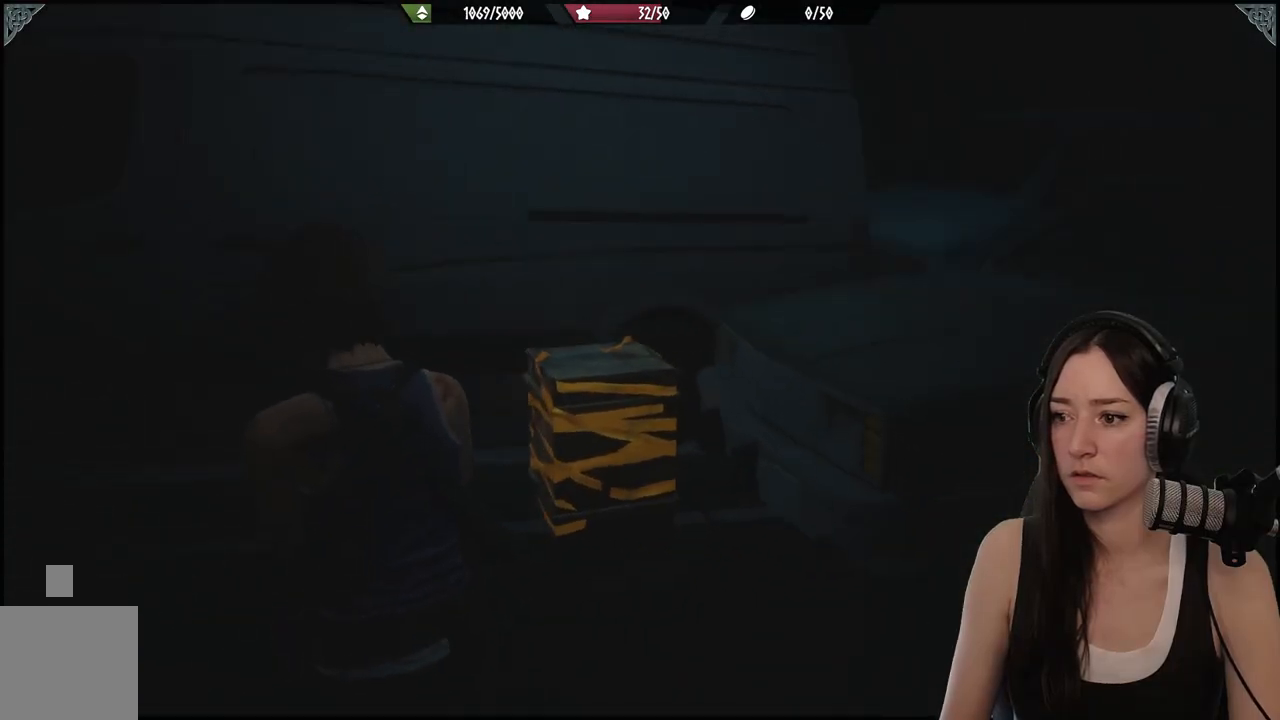
{"buttons": [], "left_stick": "up-left", "right_stick": "center", "events": [[33, "left_stick", "right"], [150, "right_stick", "center"], [233, "left_stick", "up-left"], [283, "right_stick", "down-left"], [467, "right_stick", "center"]]}
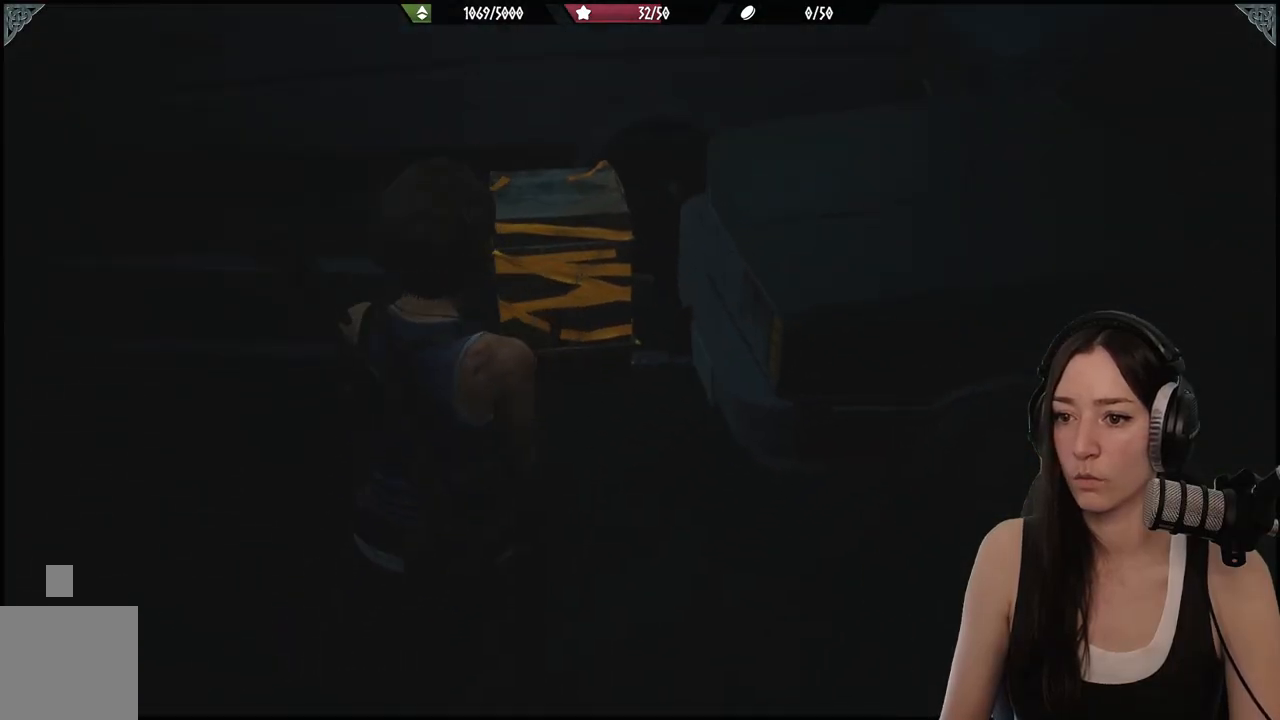
{"buttons": ["DPAD_UP"], "left_stick": "center", "right_stick": "center", "events": [[350, "right_stick", "down-left"], [433, "left_stick", "center"], [500, "DPAD_UP", "down"], [500, "right_stick", "center"]]}
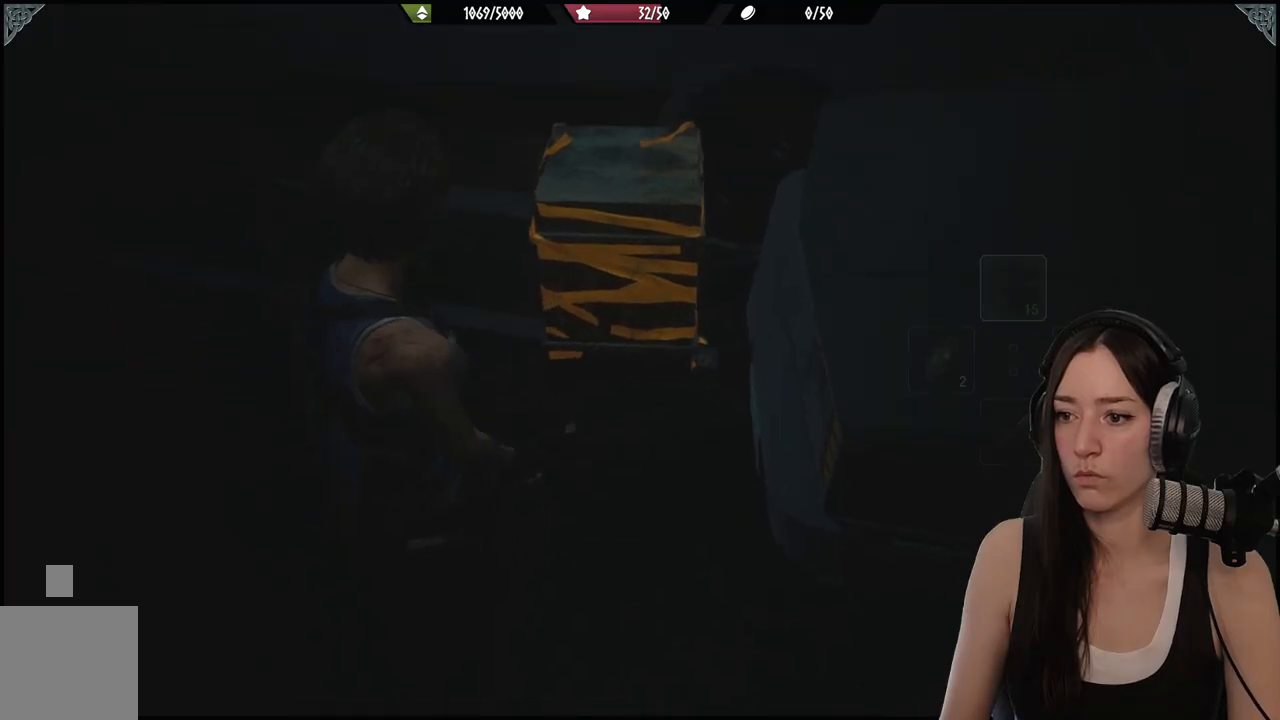
{"buttons": [], "left_stick": "center", "right_stick": "center", "events": [[117, "DPAD_UP", "up"]]}
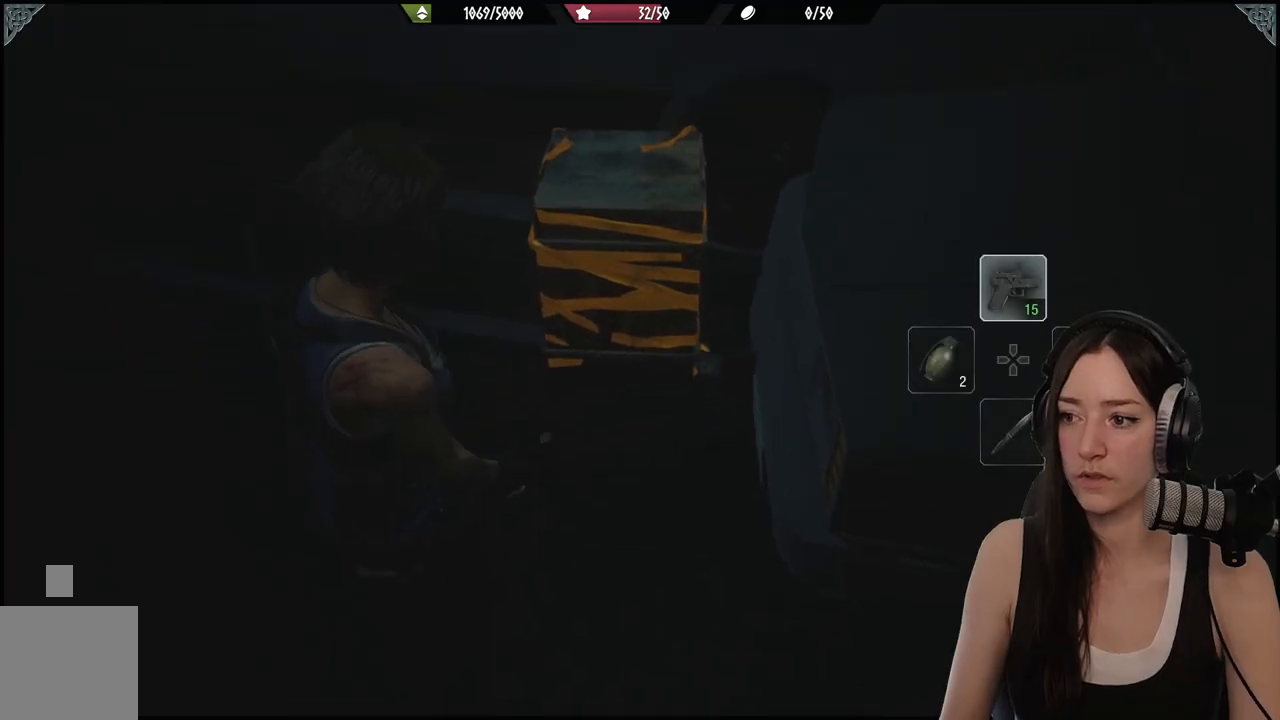
{"buttons": [], "left_stick": "up", "right_stick": "center", "events": [[50, "DPAD_DOWN", "down"], [167, "DPAD_DOWN", "up"], [283, "left_stick", "up-right"], [383, "left_stick", "up"]]}
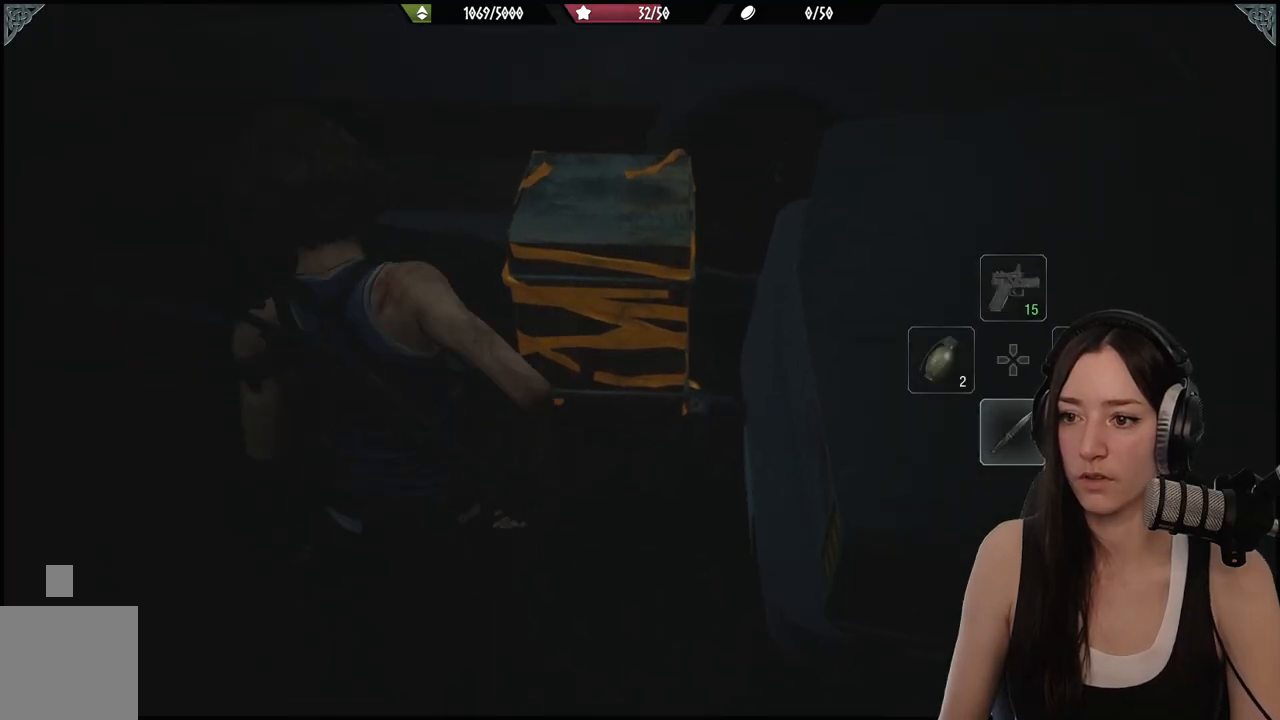
{"buttons": ["L2", "R2"], "left_stick": "center", "right_stick": "right", "events": [[17, "L2", "down"], [200, "right_stick", "down-right"], [350, "left_stick", "center"], [400, "R2", "down"], [450, "right_stick", "right"]]}
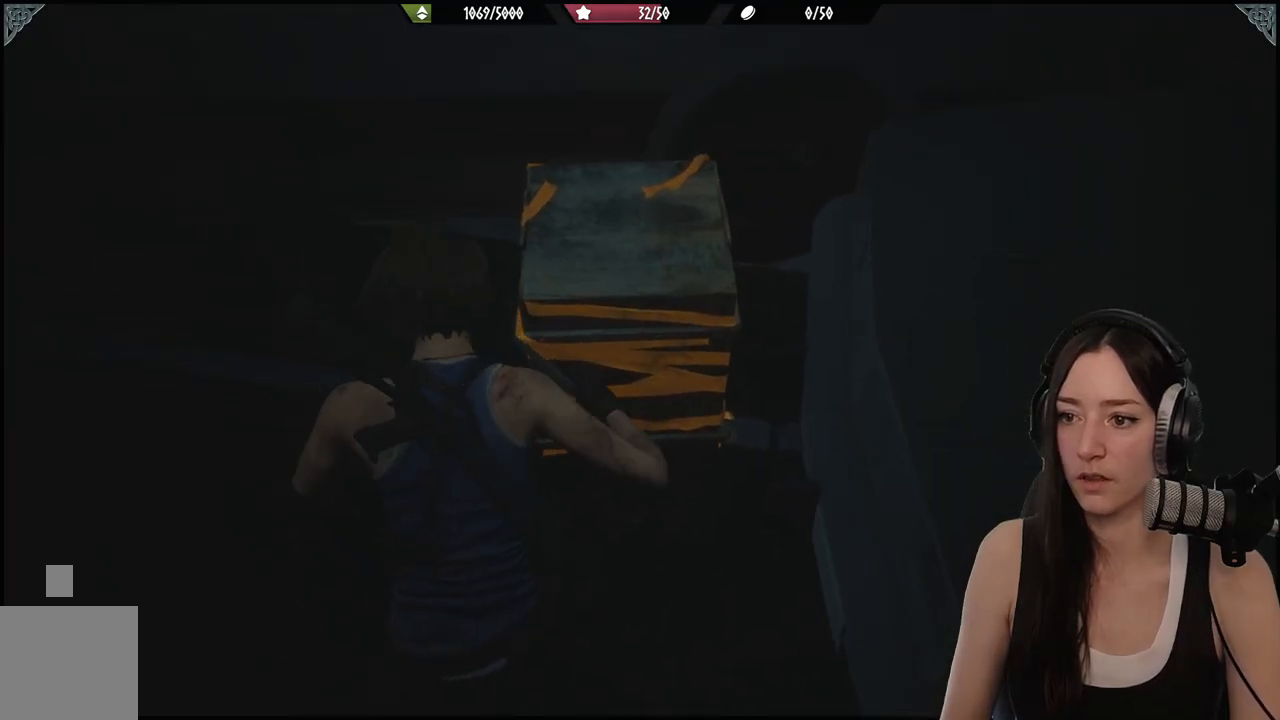
{"buttons": ["L2"], "left_stick": "center", "right_stick": "center", "events": [[100, "R2", "up"], [283, "left_stick", "up-right"], [283, "right_stick", "center"], [367, "left_stick", "up"], [500, "left_stick", "center"]]}